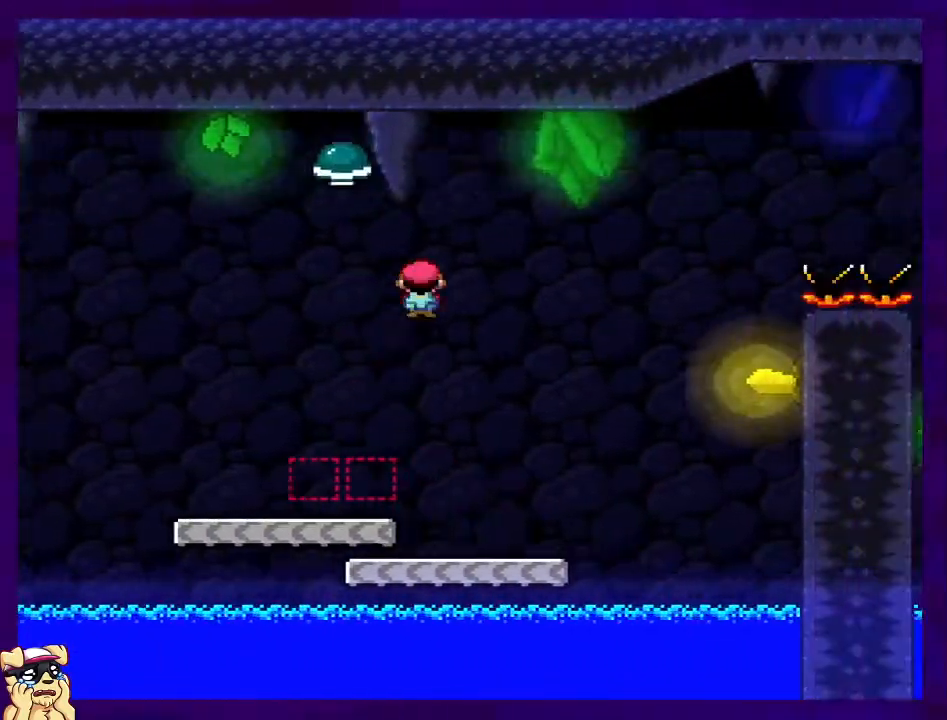
Gameplay with a controller (Nintendo layout); each line is a JSON object with the inputs held at the frame after it. "events" lists button and stick changes between this image and that frame as [ms after this image, input, new state], when the widget could be followed in between. Not read: L3 R3.
{"buttons": ["B", "X"], "events": [[50, "B", "down"], [50, "DPAD_LEFT", "up"], [184, "B", "up"], [451, "B", "down"]]}
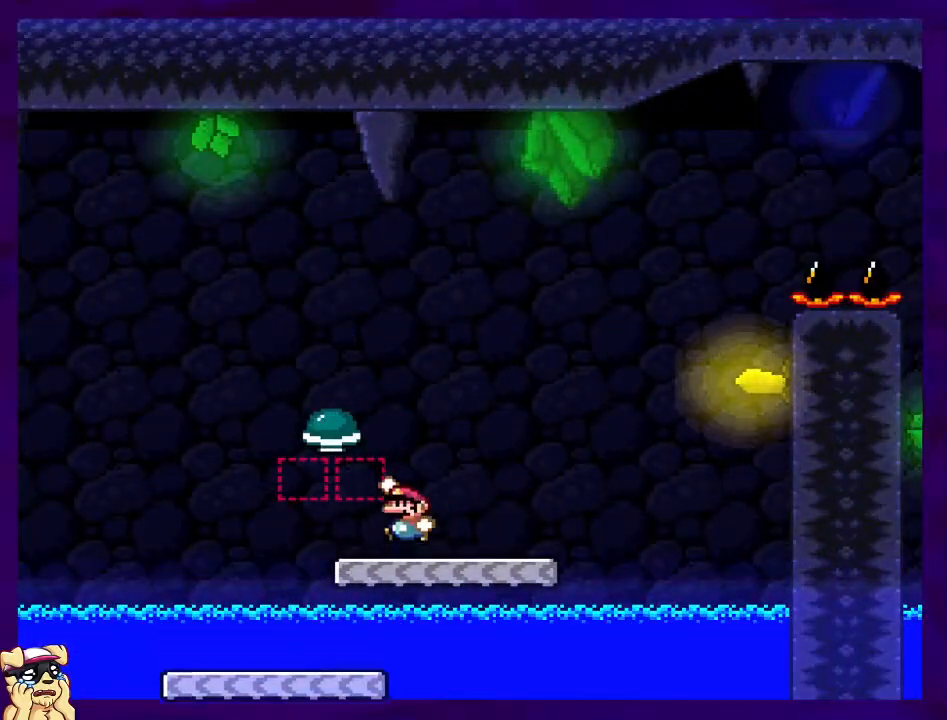
{"buttons": ["B", "X", "DPAD_RIGHT"], "events": [[250, "DPAD_LEFT", "down"], [417, "DPAD_LEFT", "up"], [500, "DPAD_RIGHT", "down"]]}
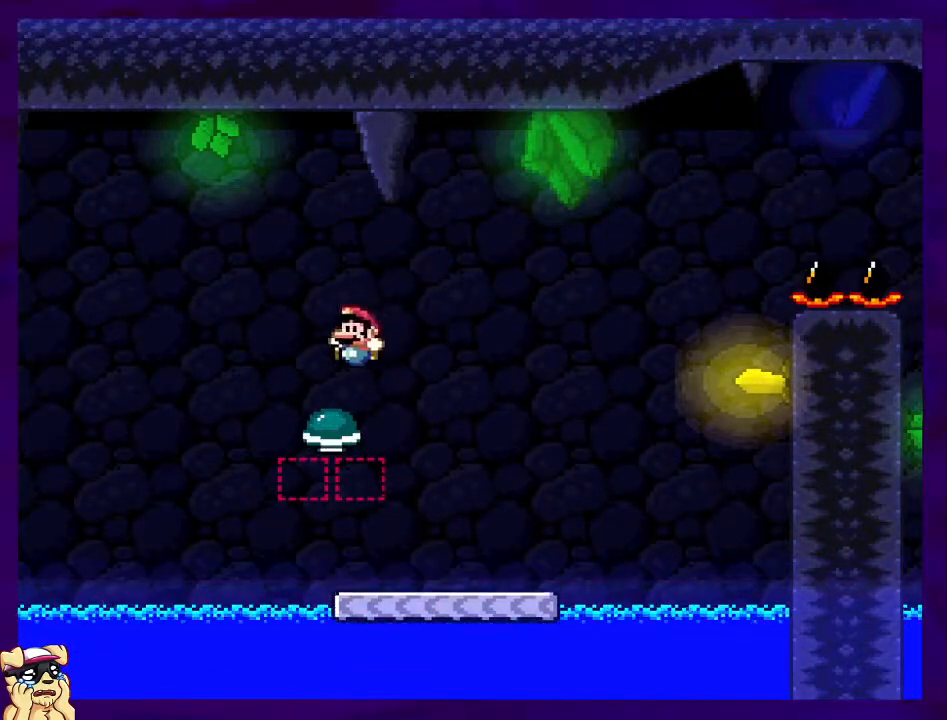
{"buttons": ["X"], "events": [[150, "DPAD_RIGHT", "up"], [267, "DPAD_LEFT", "down"], [401, "DPAD_LEFT", "up"], [434, "B", "up"]]}
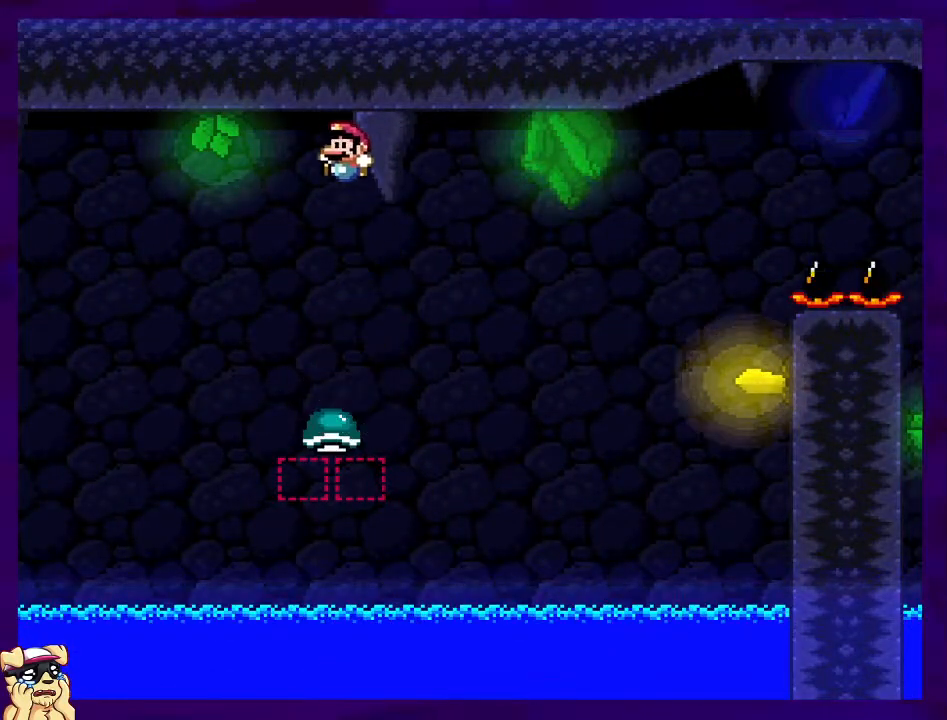
{"buttons": ["B", "X", "DPAD_RIGHT"], "events": [[133, "B", "down"], [150, "DPAD_RIGHT", "down"]]}
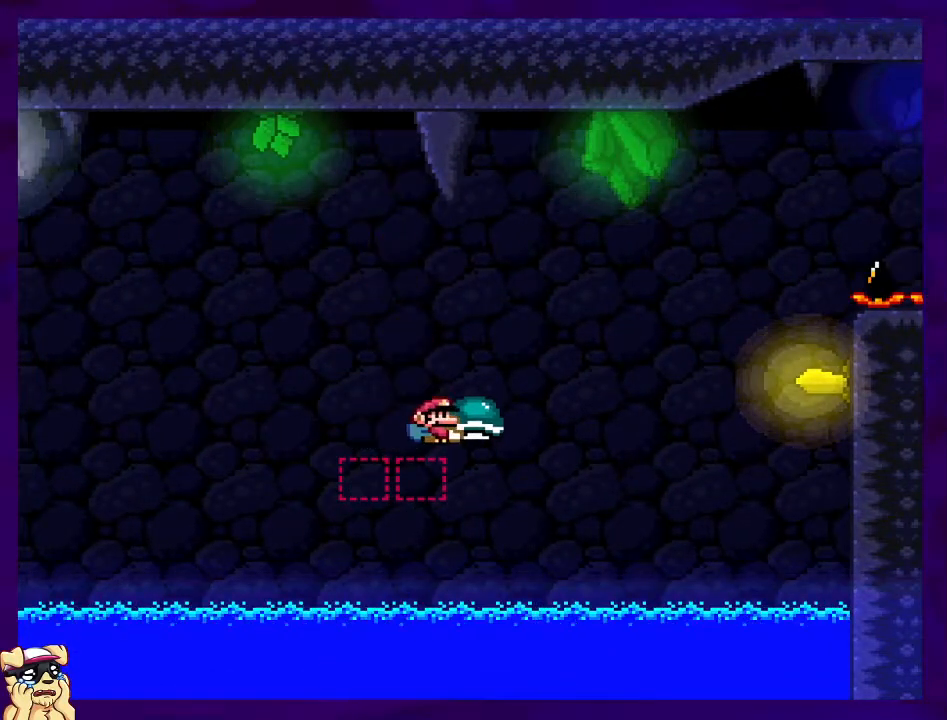
{"buttons": ["X"], "events": [[17, "B", "up"], [50, "DPAD_RIGHT", "up"]]}
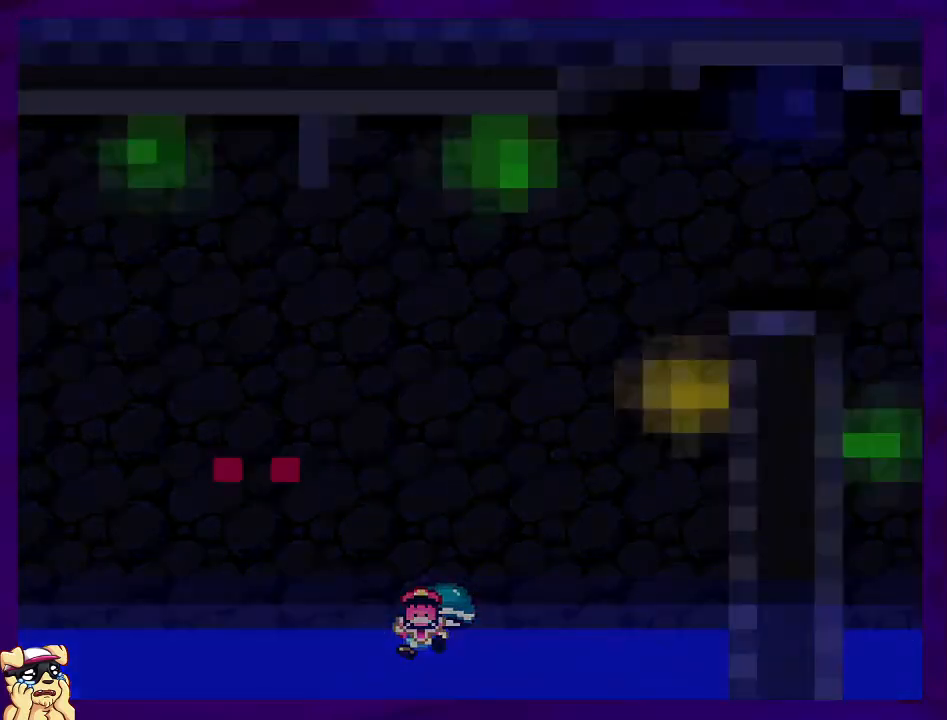
{"buttons": ["X"], "events": []}
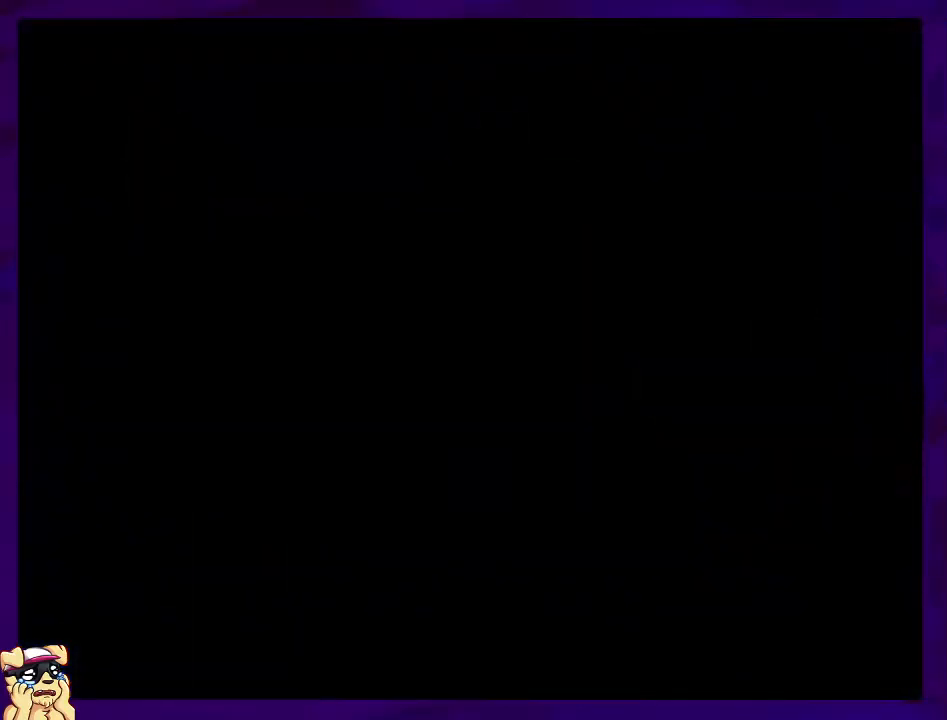
{"buttons": ["X"], "events": []}
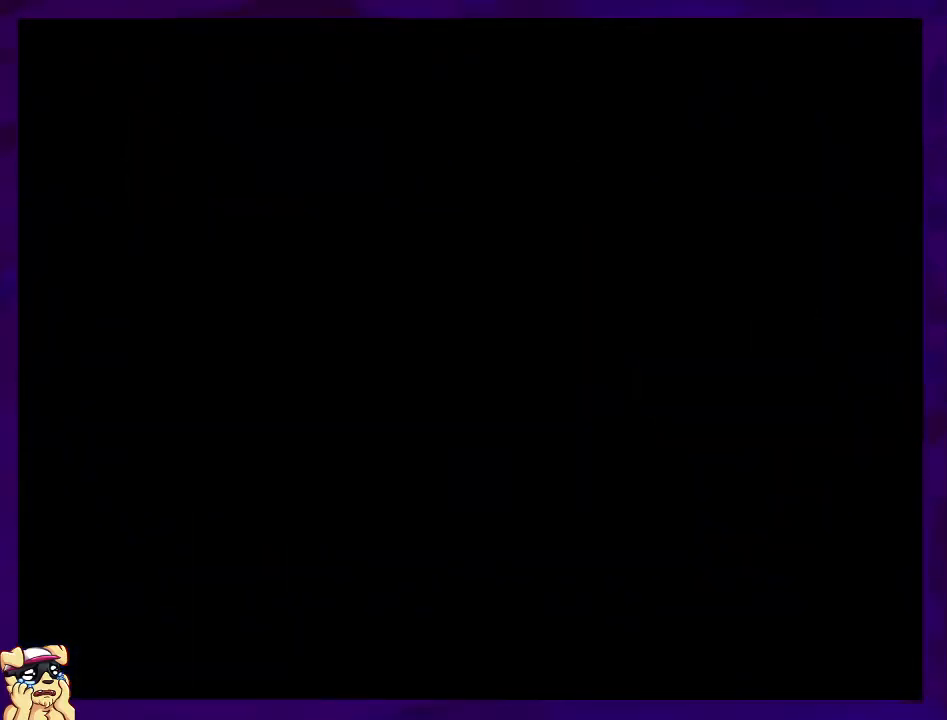
{"buttons": ["X"], "events": []}
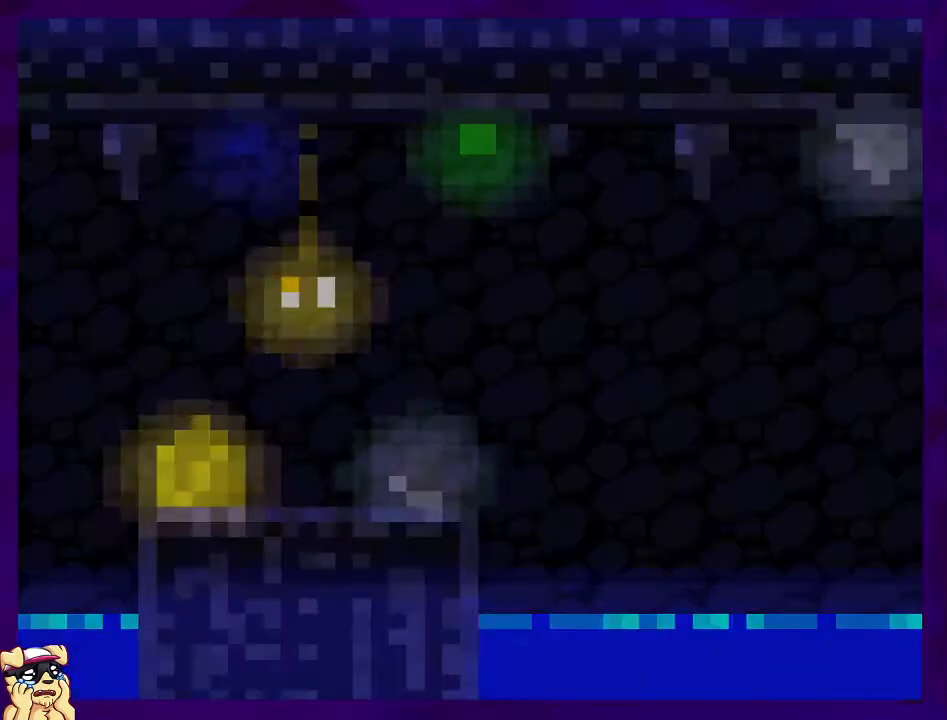
{"buttons": ["X", "DPAD_RIGHT"], "events": [[284, "DPAD_RIGHT", "down"]]}
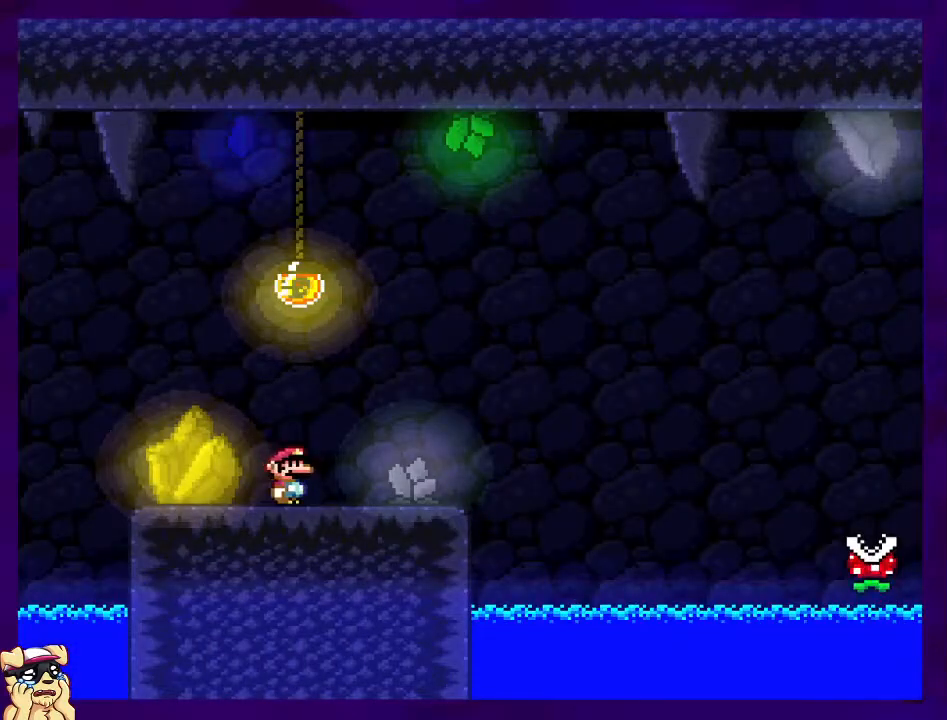
{"buttons": ["B", "X", "DPAD_RIGHT"], "events": [[367, "B", "down"]]}
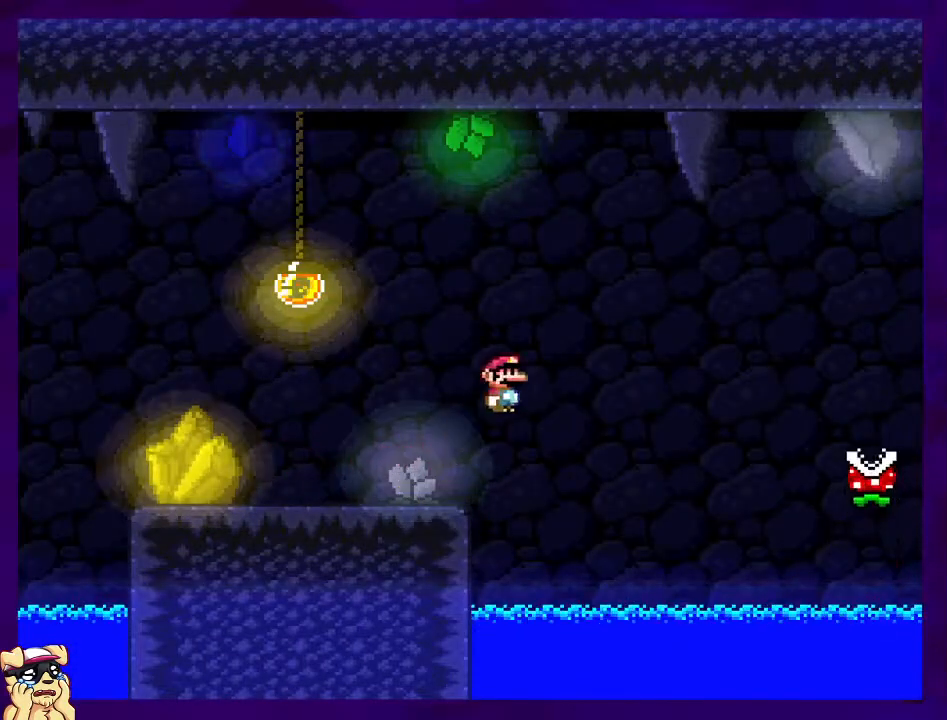
{"buttons": ["X", "DPAD_RIGHT"], "events": [[467, "B", "up"]]}
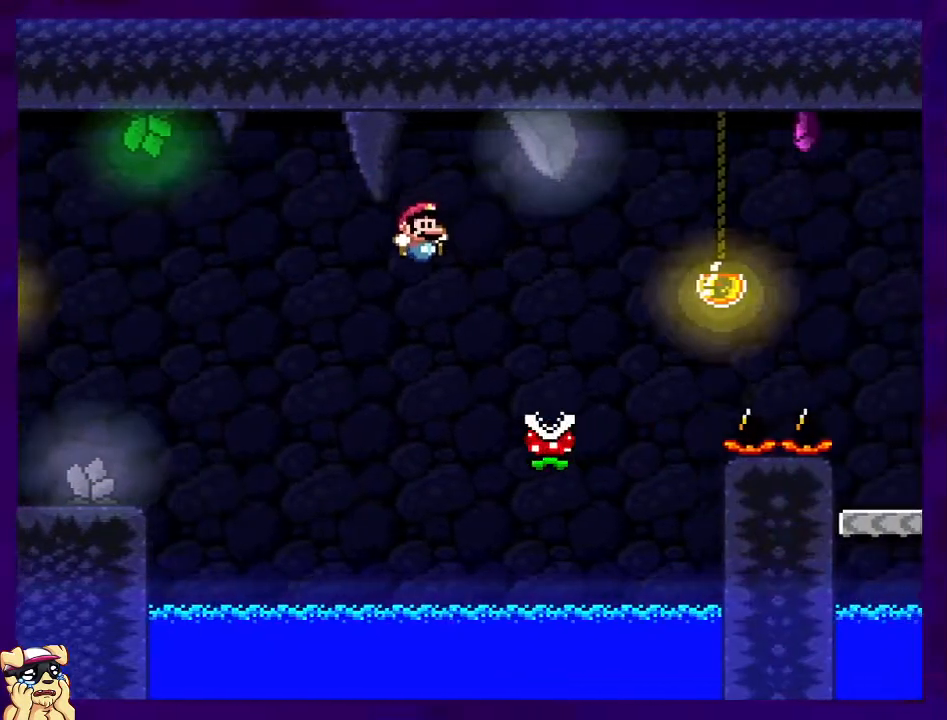
{"buttons": ["A", "X", "DPAD_RIGHT"], "events": [[100, "A", "down"]]}
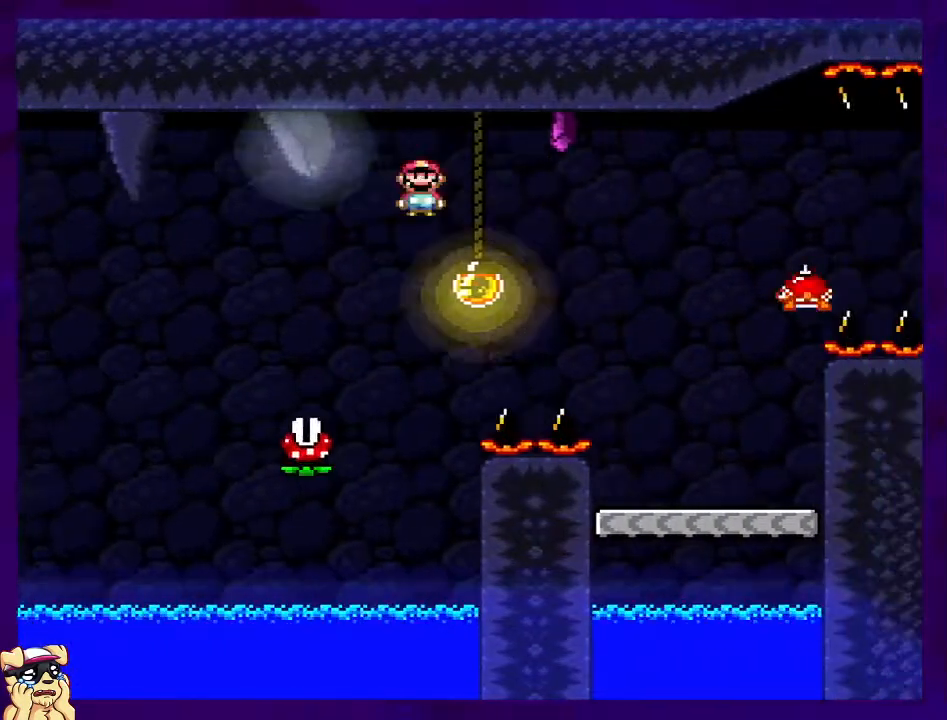
{"buttons": ["X", "DPAD_LEFT"], "events": [[50, "A", "up"], [266, "DPAD_RIGHT", "up"], [450, "DPAD_LEFT", "down"]]}
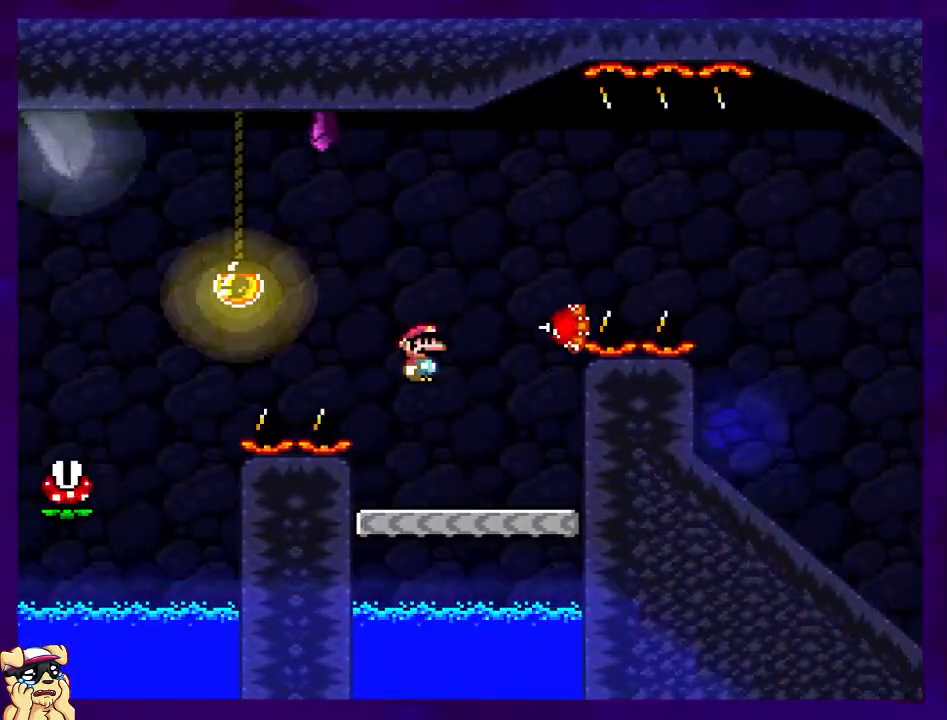
{"buttons": ["X"], "events": [[83, "DPAD_LEFT", "up"], [200, "A", "down"], [250, "DPAD_RIGHT", "down"], [400, "A", "up"], [501, "DPAD_RIGHT", "up"]]}
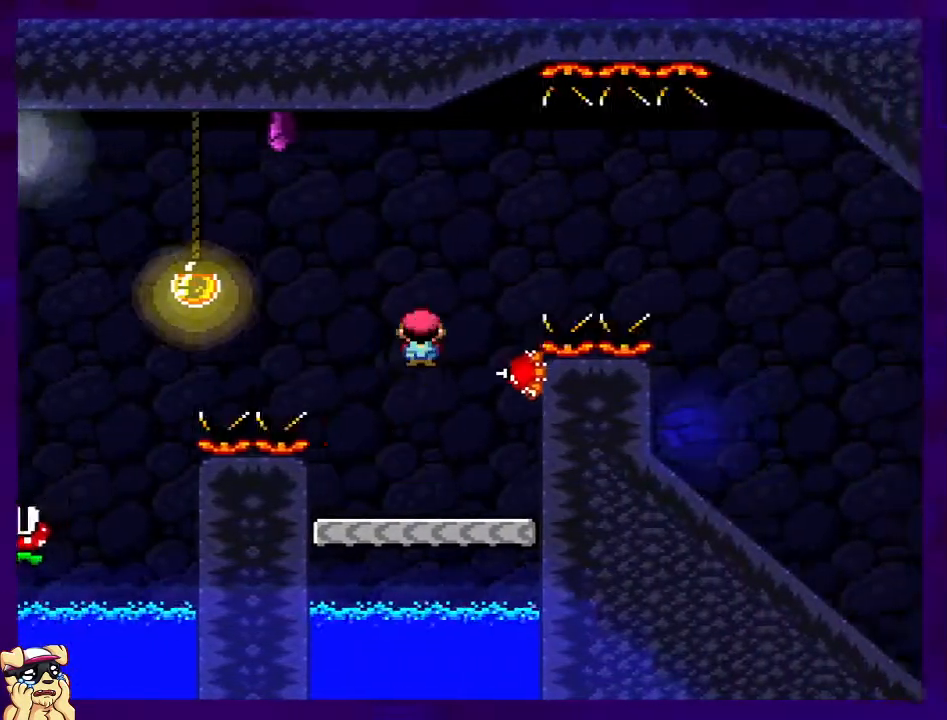
{"buttons": ["X"], "events": [[33, "A", "down"], [150, "DPAD_RIGHT", "down"], [317, "A", "up"], [433, "DPAD_RIGHT", "up"]]}
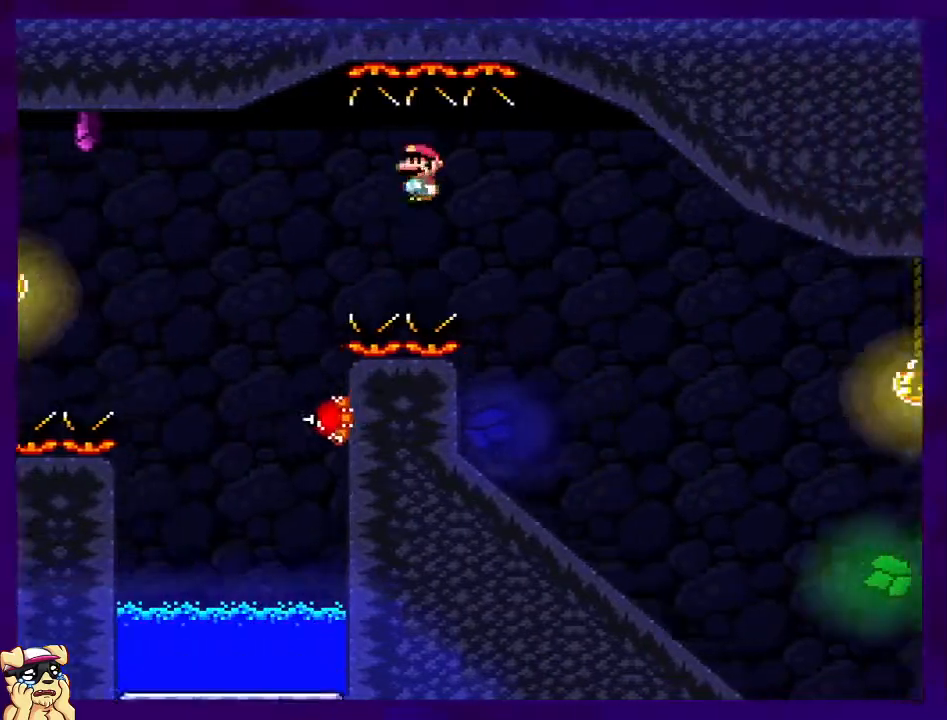
{"buttons": ["X", "DPAD_DOWN"], "events": [[100, "DPAD_LEFT", "down"], [217, "DPAD_LEFT", "up"], [334, "DPAD_DOWN", "down"]]}
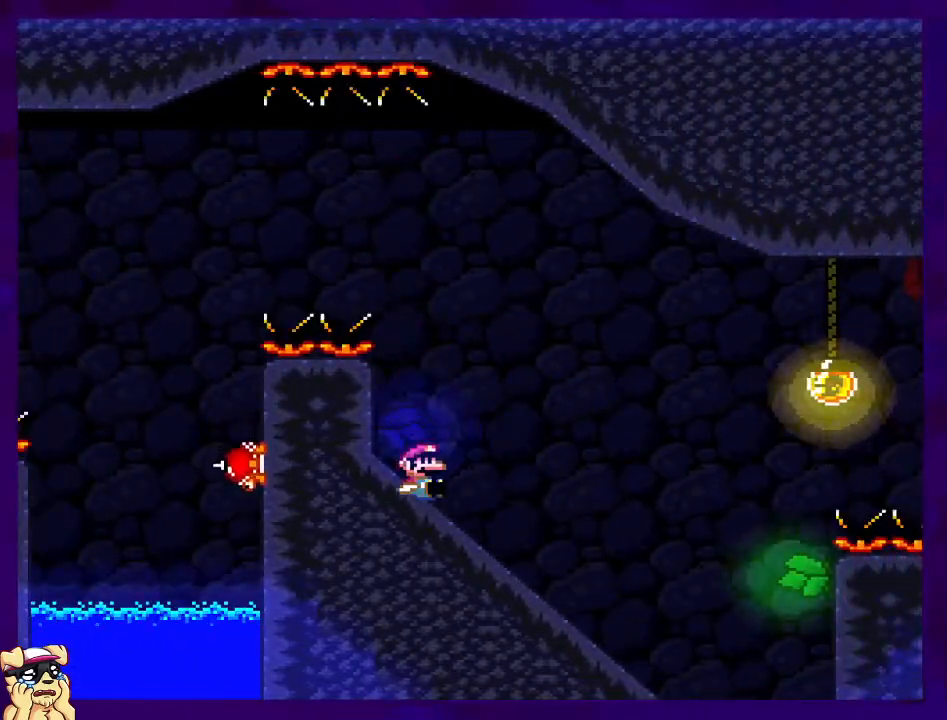
{"buttons": ["X", "DPAD_DOWN"], "events": []}
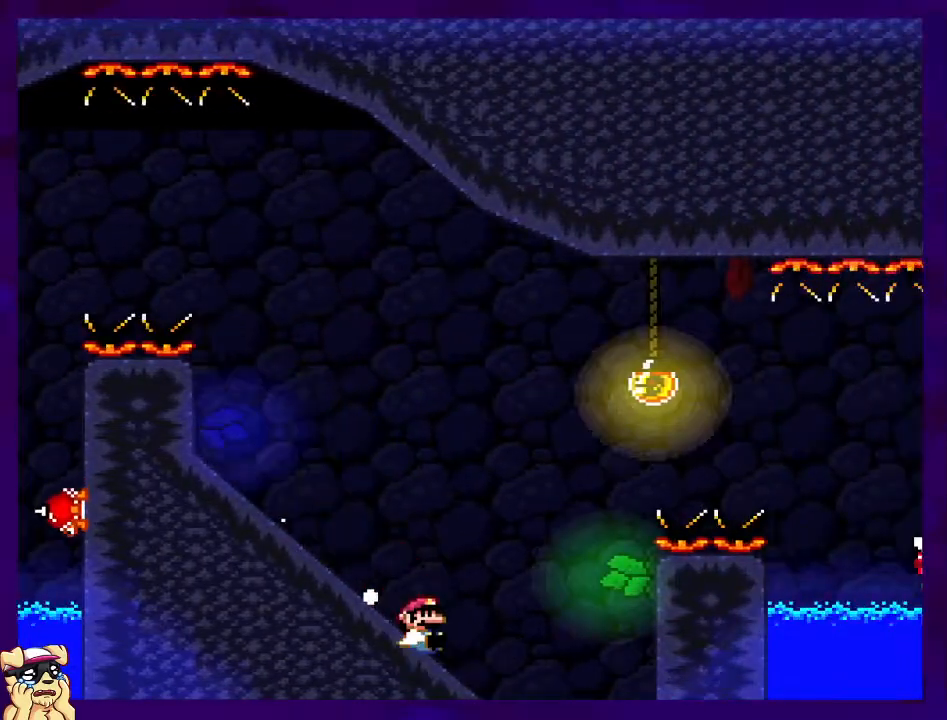
{"buttons": ["B", "X"], "events": [[50, "B", "down"], [50, "DPAD_DOWN", "up"]]}
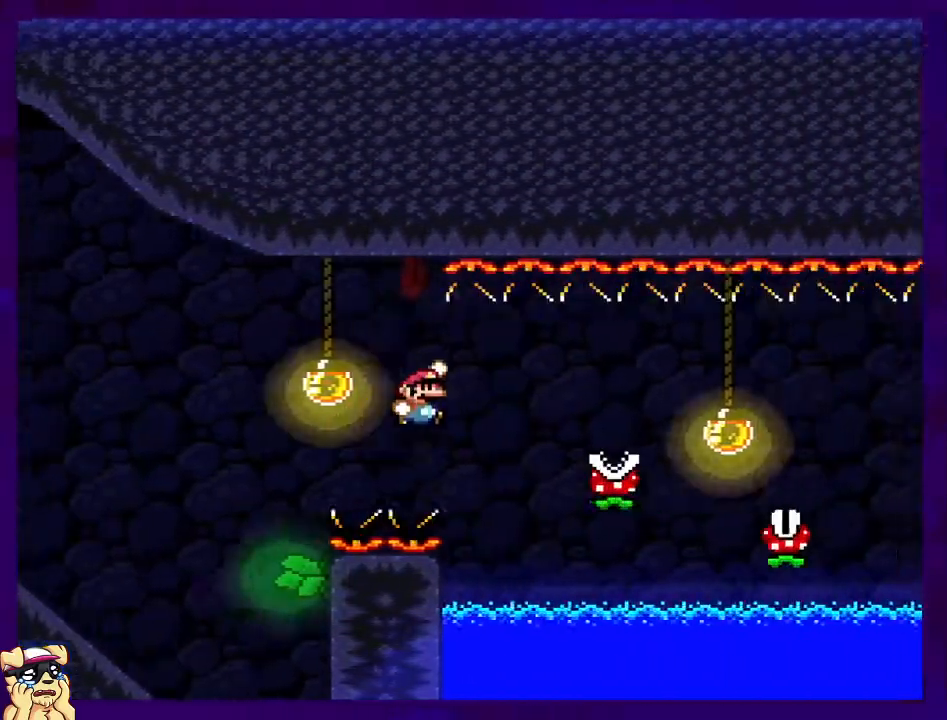
{"buttons": ["X"], "events": [[116, "B", "up"], [183, "A", "down"], [216, "A", "up"]]}
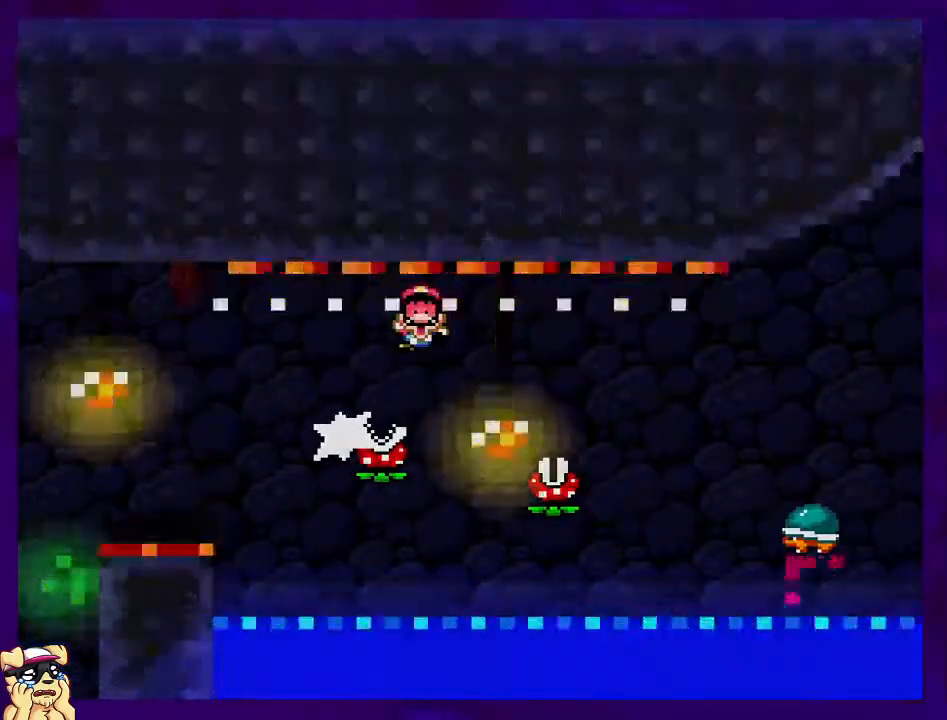
{"buttons": ["X"], "events": []}
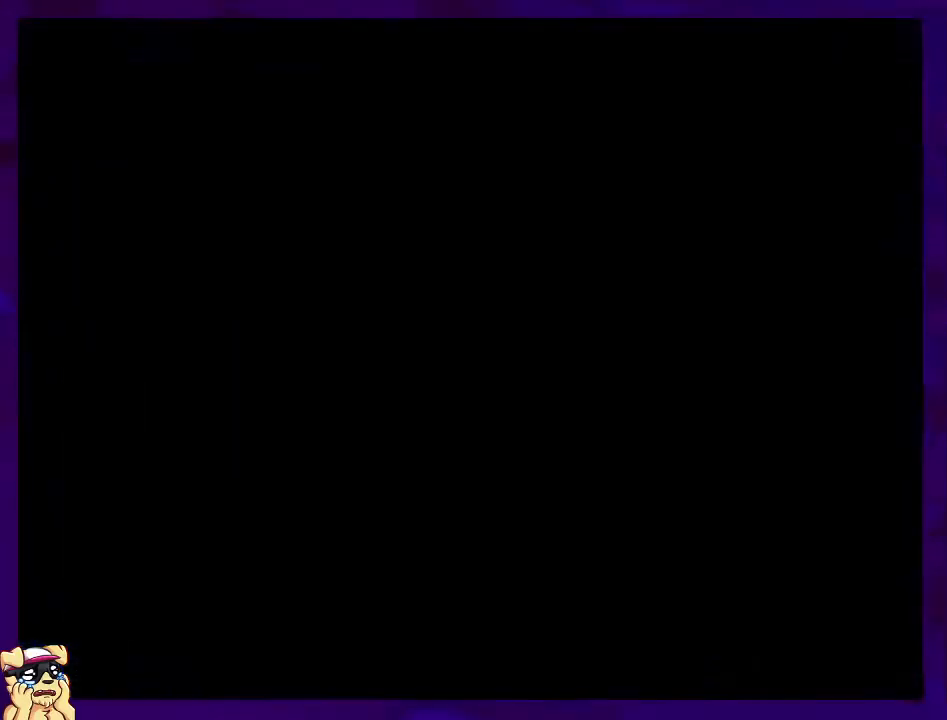
{"buttons": ["X"], "events": []}
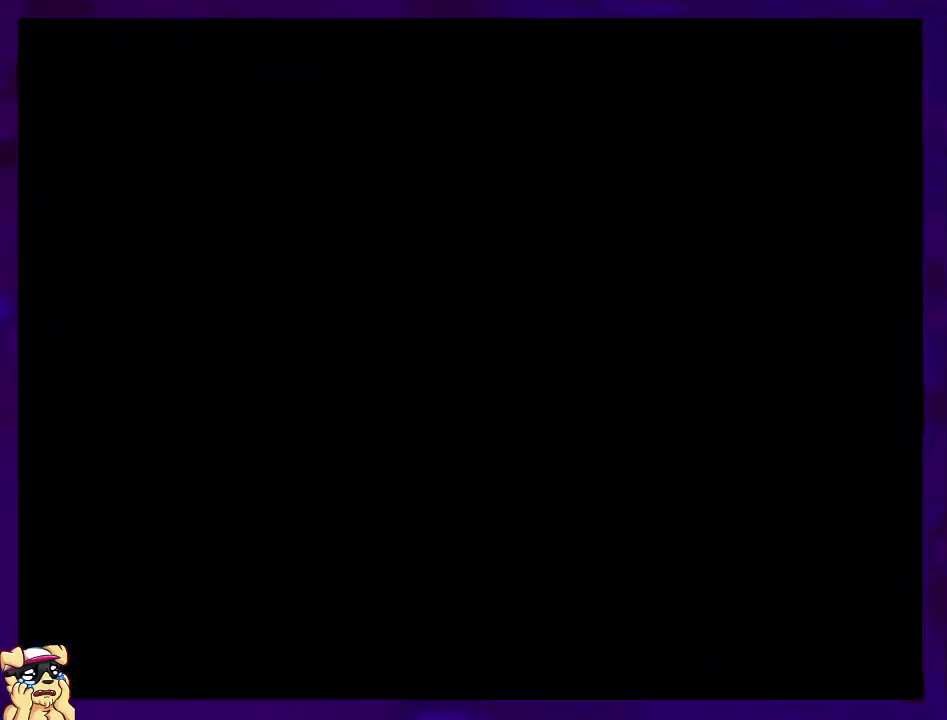
{"buttons": ["X"], "events": []}
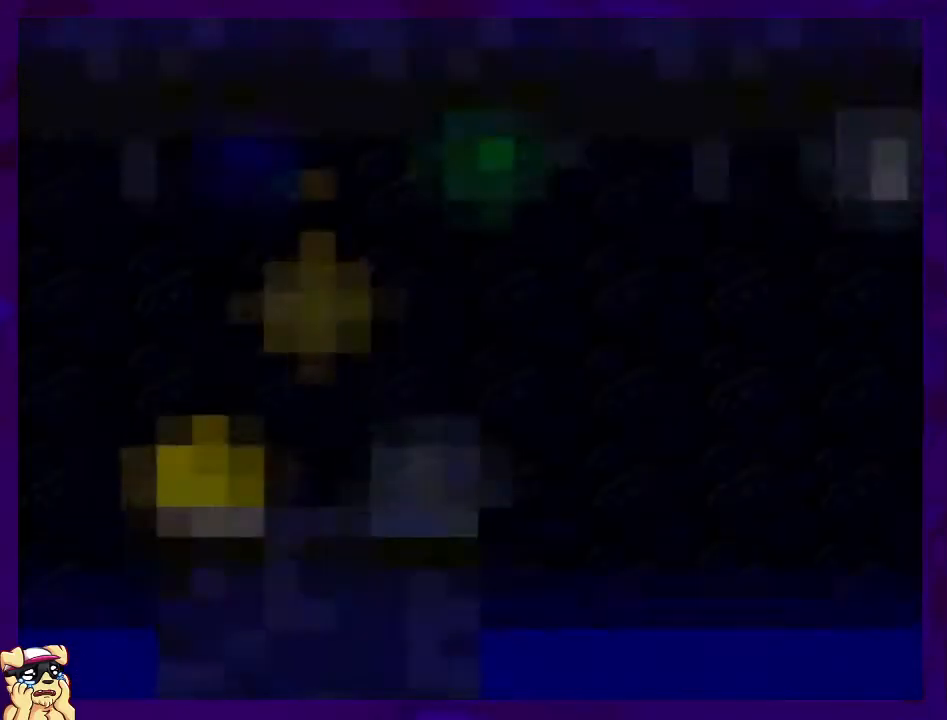
{"buttons": ["X"], "events": []}
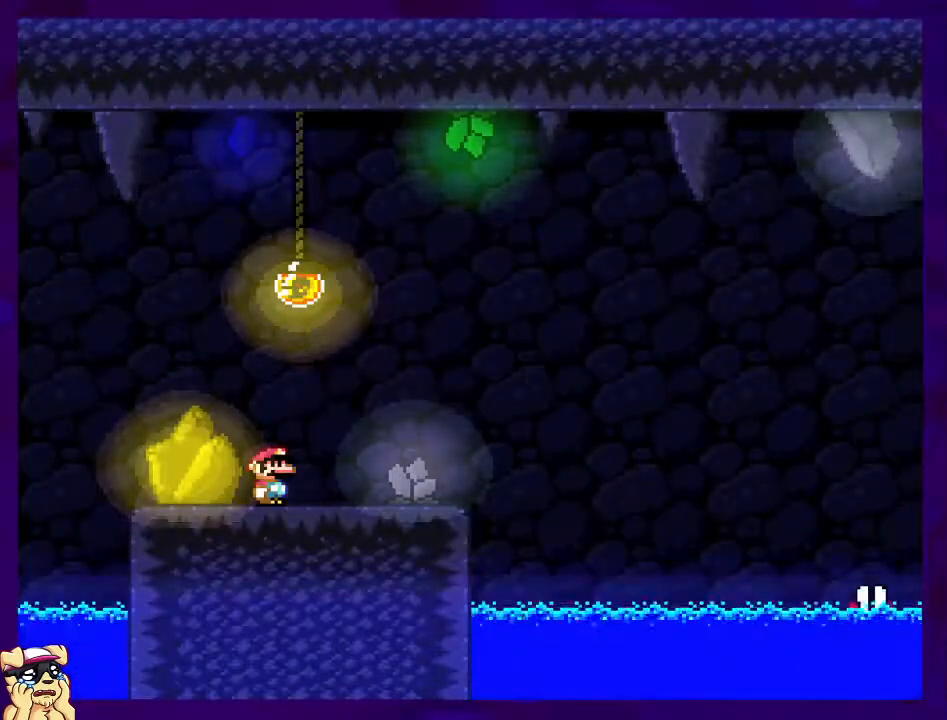
{"buttons": ["X"], "events": []}
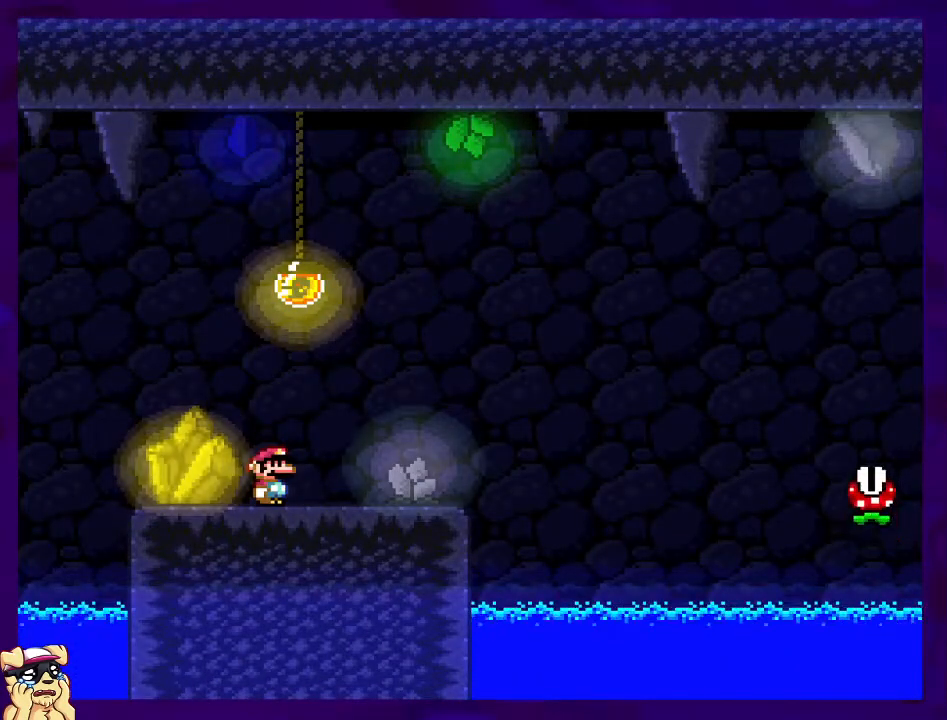
{"buttons": ["X"], "events": []}
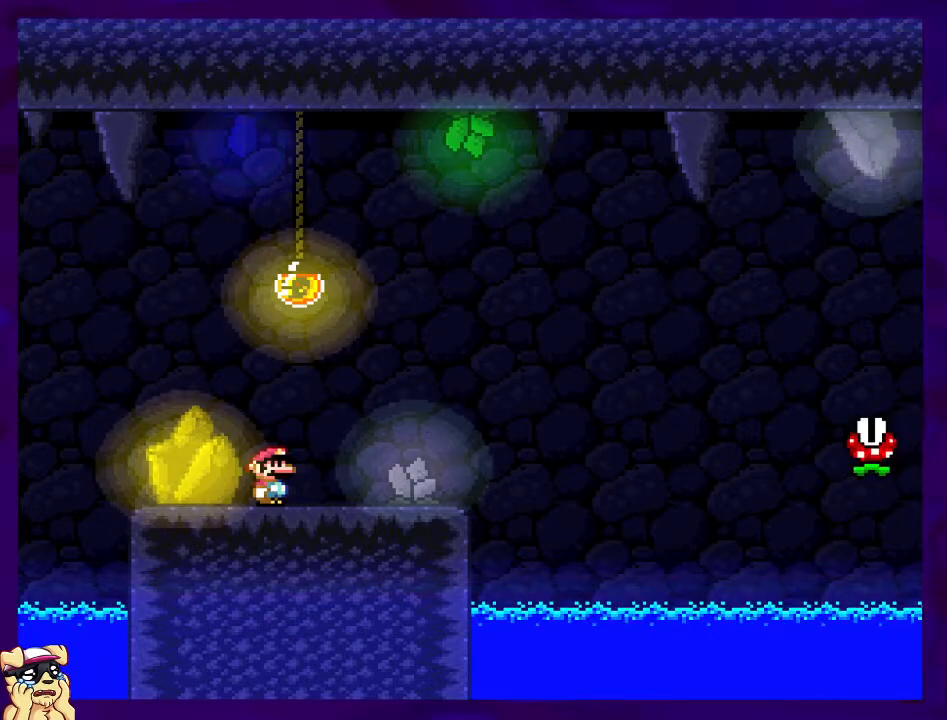
{"buttons": ["X"], "events": []}
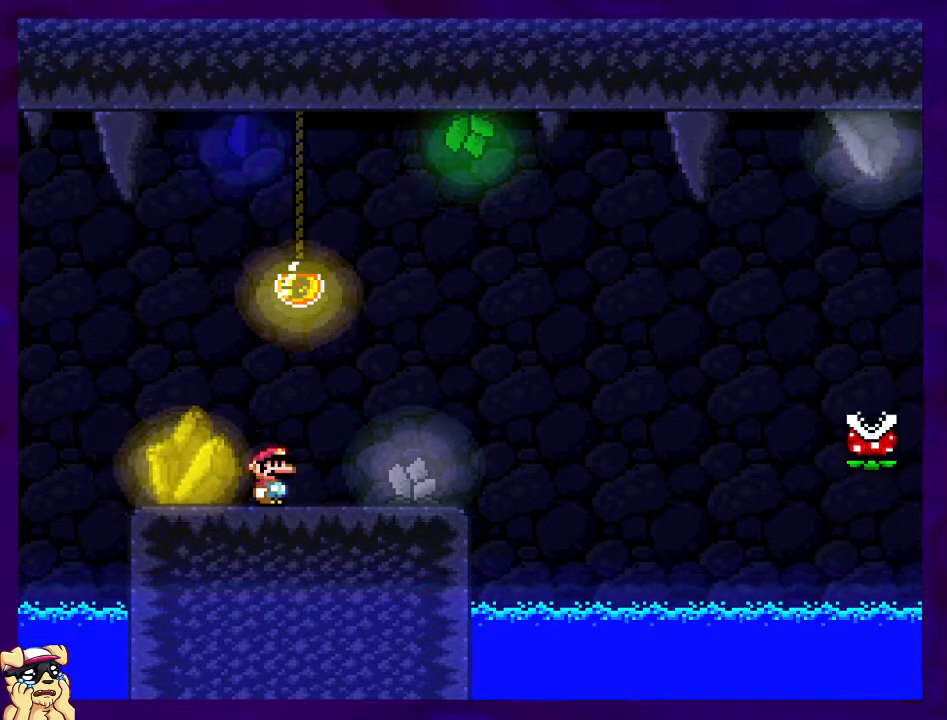
{"buttons": ["X"], "events": []}
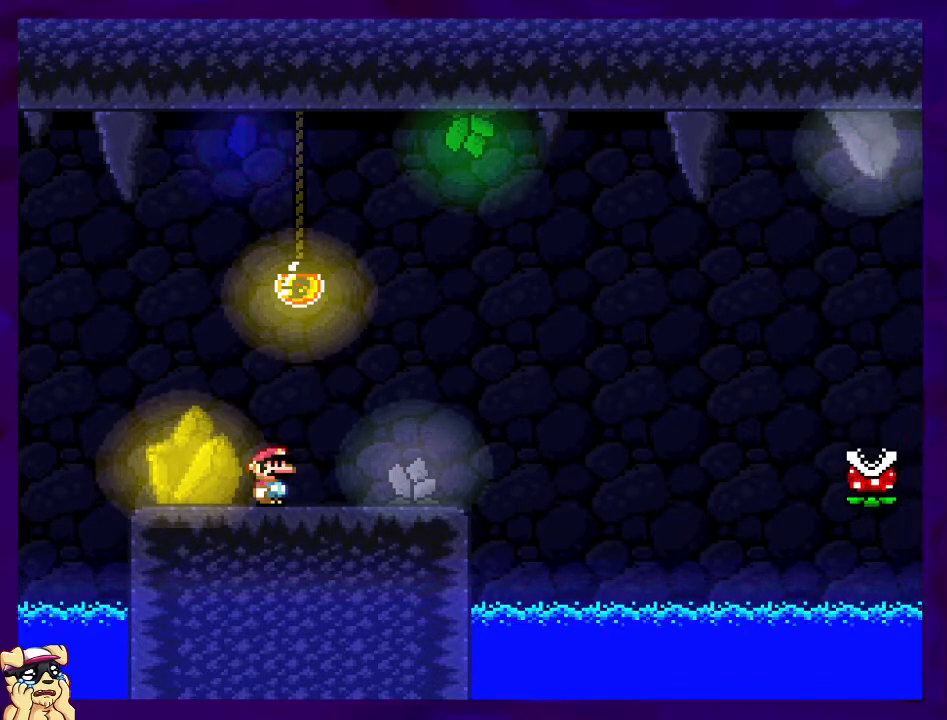
{"buttons": ["X"], "events": []}
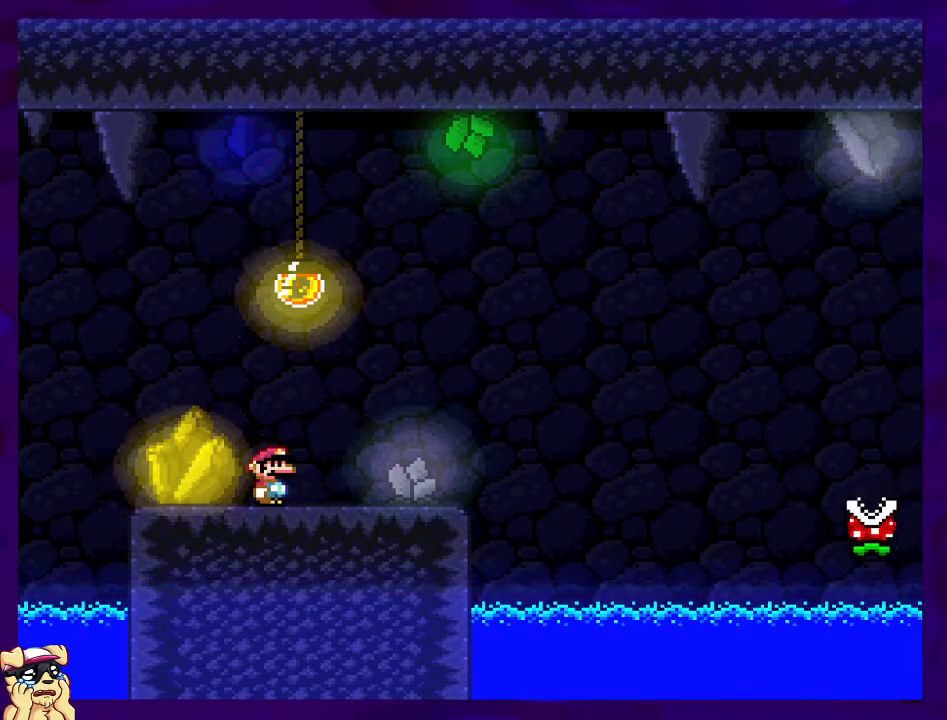
{"buttons": ["X"], "events": []}